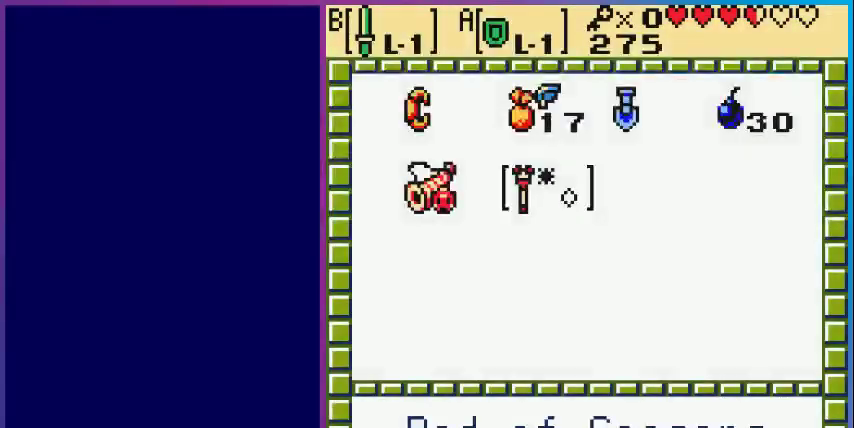
Gameplay with a controller (Nintendo layout); each line is a JSON object with the inputs held at the frame after it. "events" lists button and stick changes between this image and that frame as [ms after this image, input, new state], when the widget could be followed in between. Not read: L3 R3.
{"buttons": [], "events": [[333, "DPAD_UP", "down"], [400, "DPAD_UP", "up"]]}
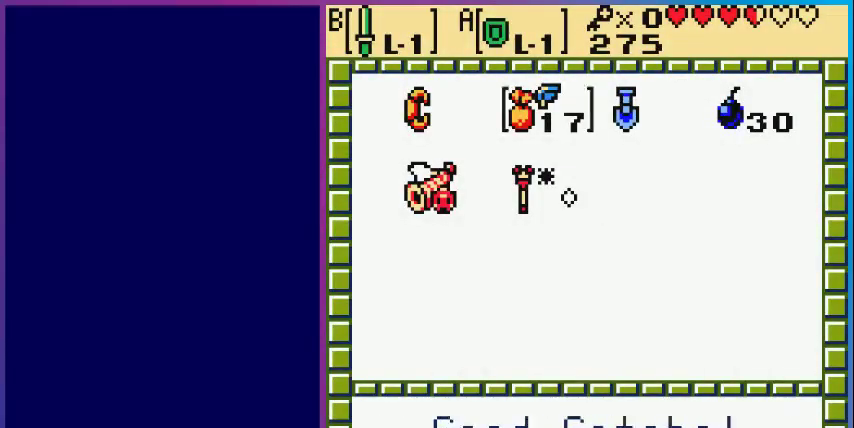
{"buttons": ["DPAD_DOWN"], "events": [[33, "DPAD_LEFT", "down"], [133, "DPAD_LEFT", "up"], [167, "A", "down"], [233, "START", "down"], [300, "A", "up"], [367, "START", "up"], [400, "DPAD_DOWN", "down"]]}
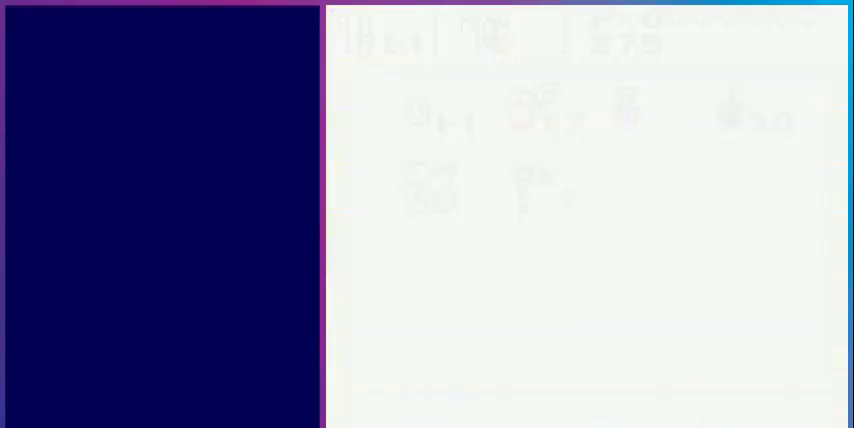
{"buttons": ["DPAD_DOWN"], "events": []}
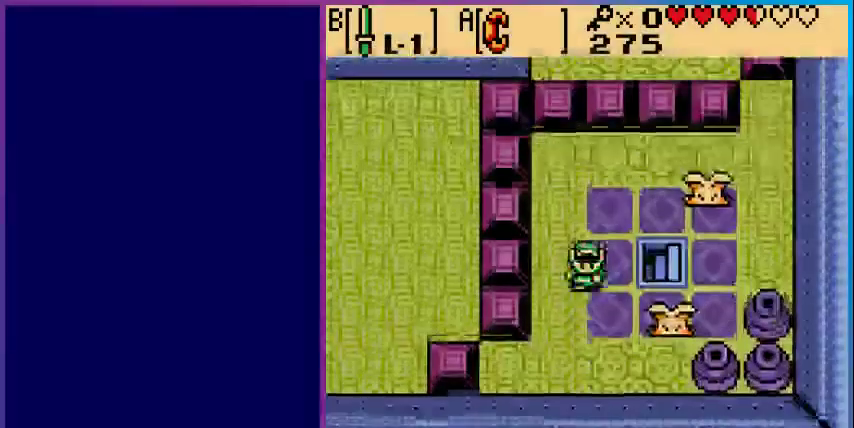
{"buttons": ["DPAD_DOWN"], "events": []}
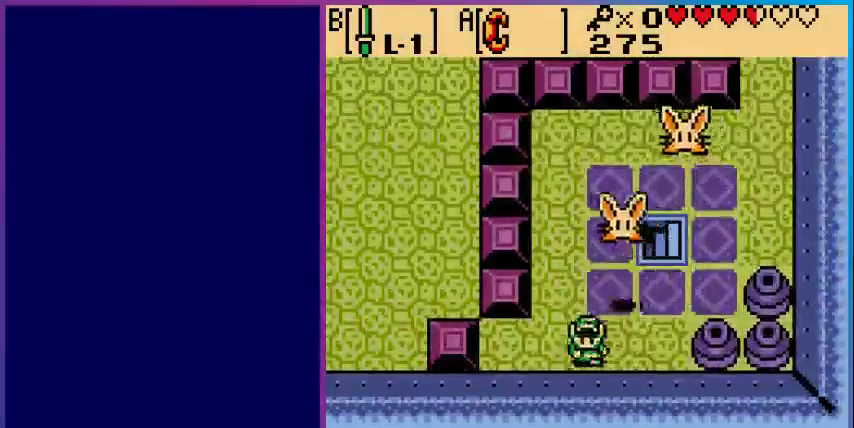
{"buttons": ["DPAD_RIGHT"], "events": [[33, "DPAD_RIGHT", "down"], [100, "DPAD_DOWN", "up"]]}
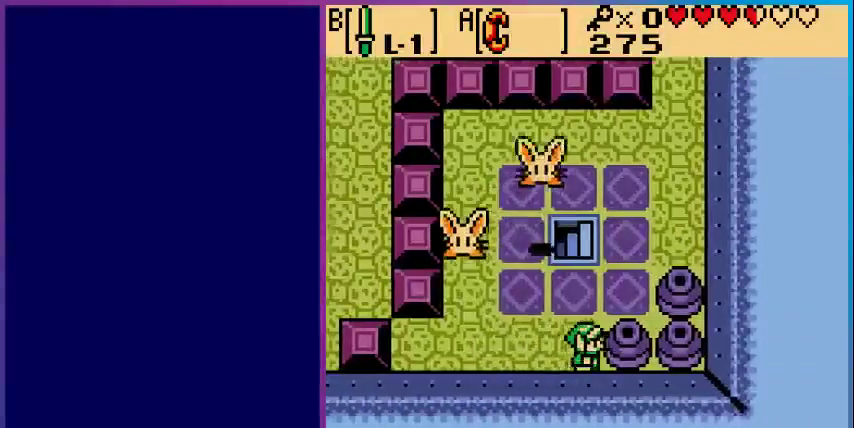
{"buttons": ["A", "DPAD_LEFT"], "events": [[100, "A", "down"], [167, "DPAD_RIGHT", "up"], [200, "DPAD_LEFT", "down"]]}
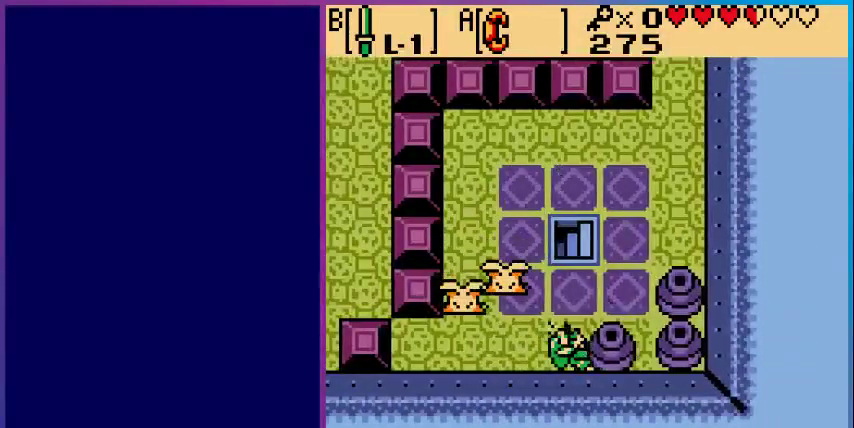
{"buttons": ["DPAD_UP"], "events": [[133, "A", "up"], [500, "DPAD_LEFT", "up"], [500, "DPAD_UP", "down"]]}
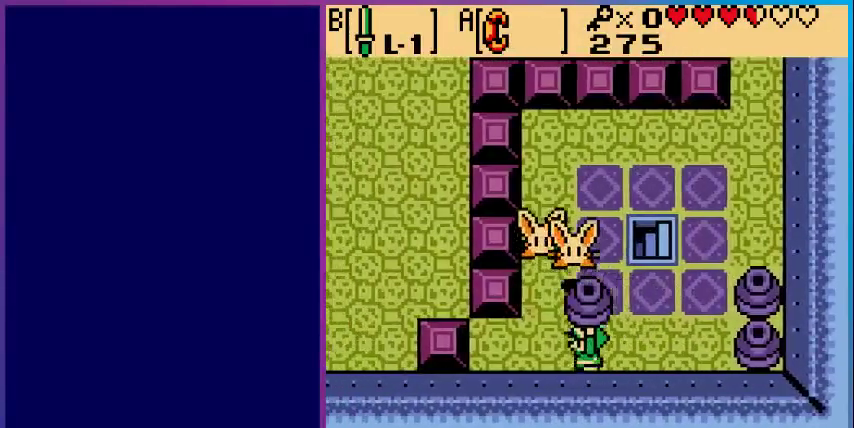
{"buttons": ["DPAD_RIGHT"], "events": [[67, "A", "down"], [100, "DPAD_UP", "up"], [233, "A", "up"], [333, "DPAD_RIGHT", "down"]]}
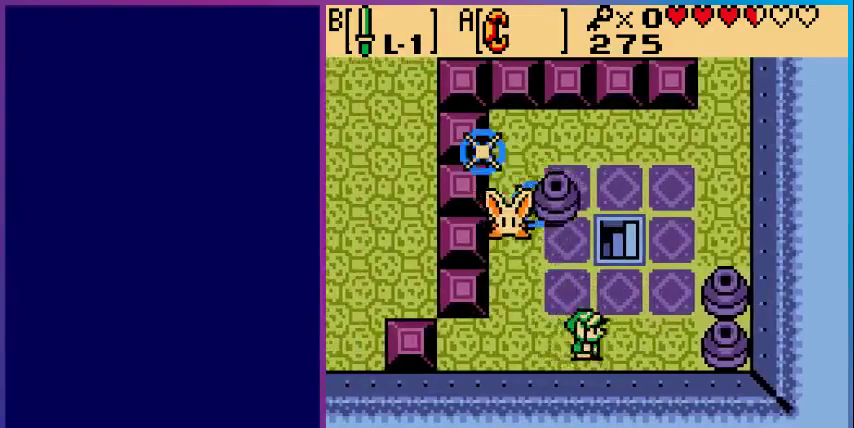
{"buttons": ["DPAD_RIGHT"], "events": []}
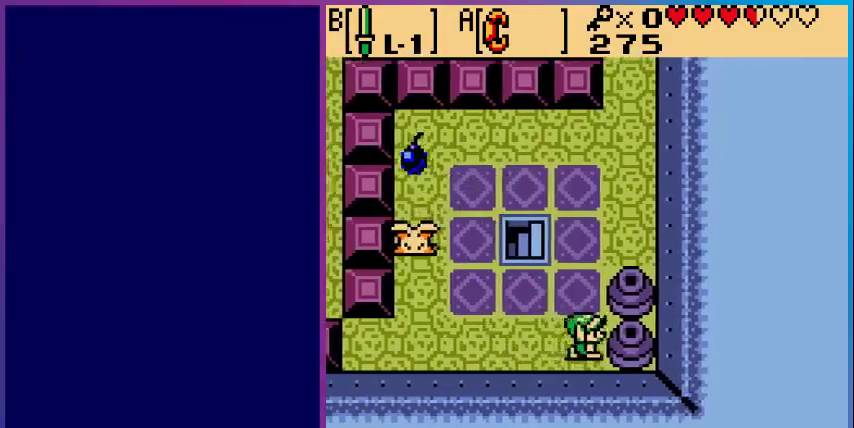
{"buttons": ["A", "DPAD_LEFT"], "events": [[100, "A", "down"], [100, "DPAD_RIGHT", "up"], [167, "DPAD_LEFT", "down"]]}
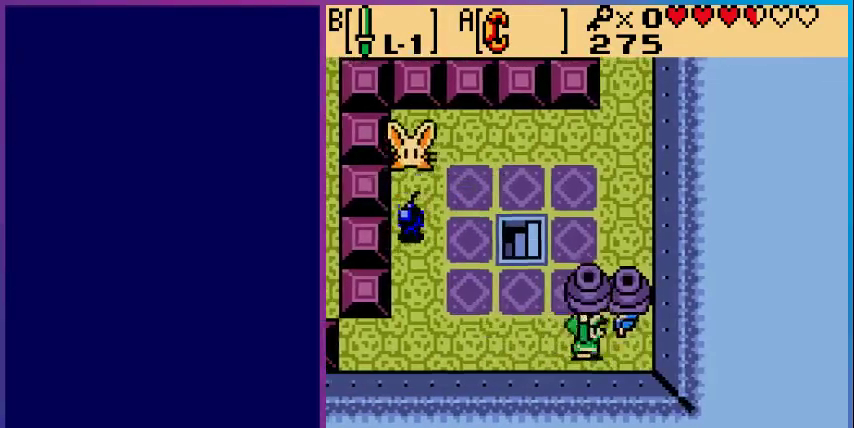
{"buttons": ["DPAD_LEFT"], "events": [[67, "A", "up"]]}
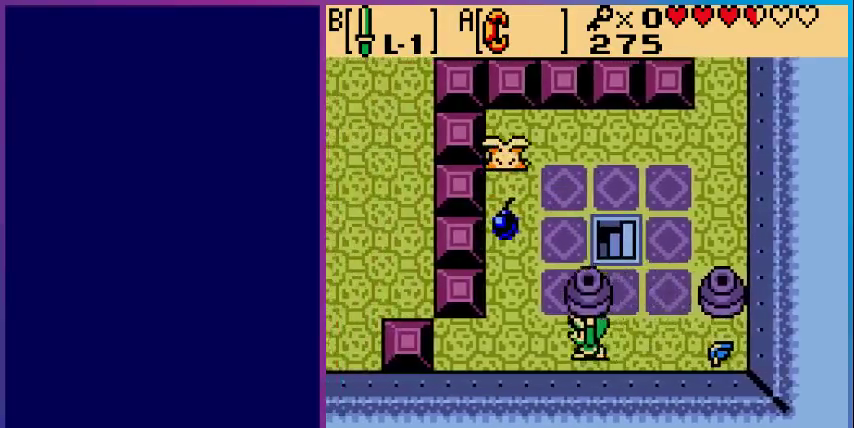
{"buttons": ["A", "DPAD_UP"], "events": [[433, "DPAD_LEFT", "up"], [433, "DPAD_UP", "down"], [467, "A", "down"]]}
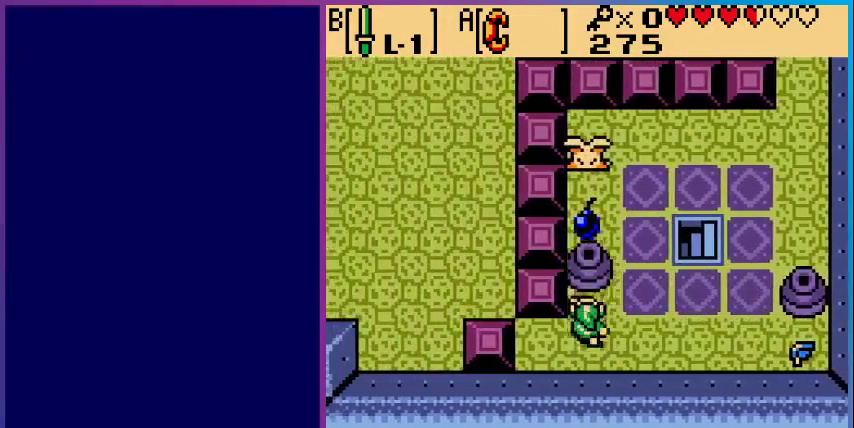
{"buttons": ["DPAD_UP"], "events": [[67, "DPAD_UP", "up"], [200, "A", "up"], [400, "DPAD_UP", "down"]]}
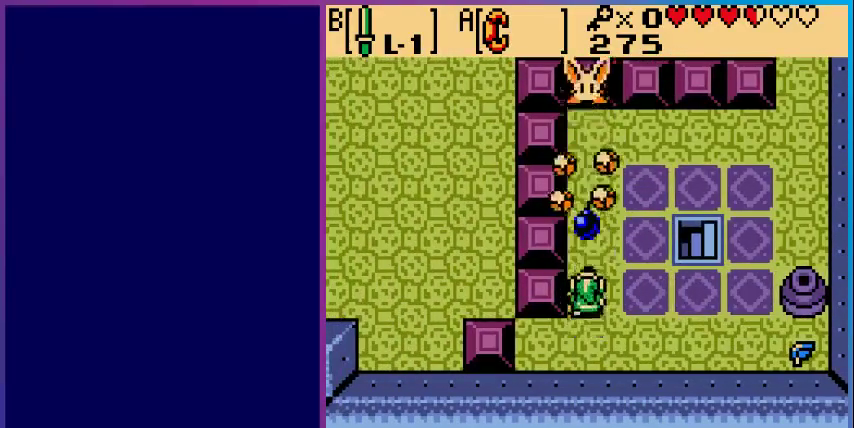
{"buttons": ["DPAD_RIGHT"], "events": [[433, "DPAD_RIGHT", "down"], [433, "DPAD_UP", "up"]]}
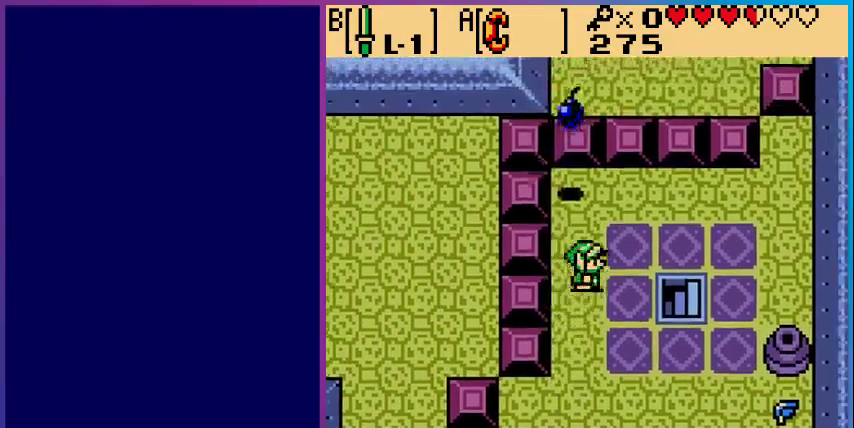
{"buttons": ["DPAD_DOWN", "DPAD_RIGHT"], "events": [[33, "DPAD_DOWN", "down"], [33, "DPAD_RIGHT", "up"], [333, "DPAD_RIGHT", "down"]]}
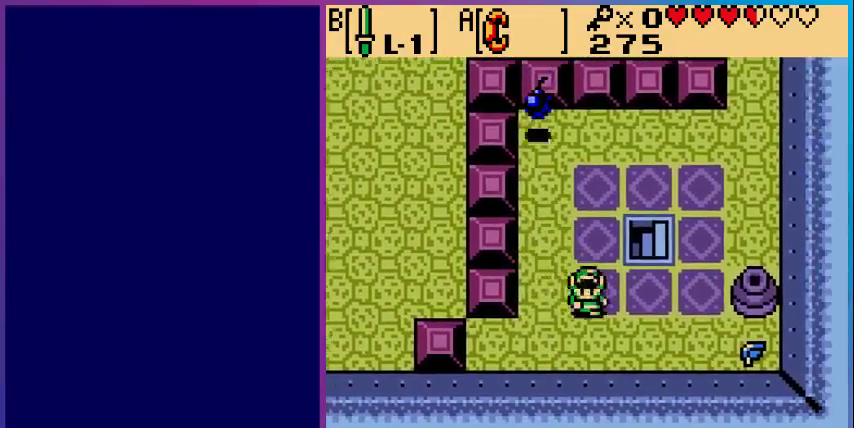
{"buttons": ["B", "DPAD_RIGHT"], "events": [[400, "DPAD_DOWN", "up"], [500, "B", "down"]]}
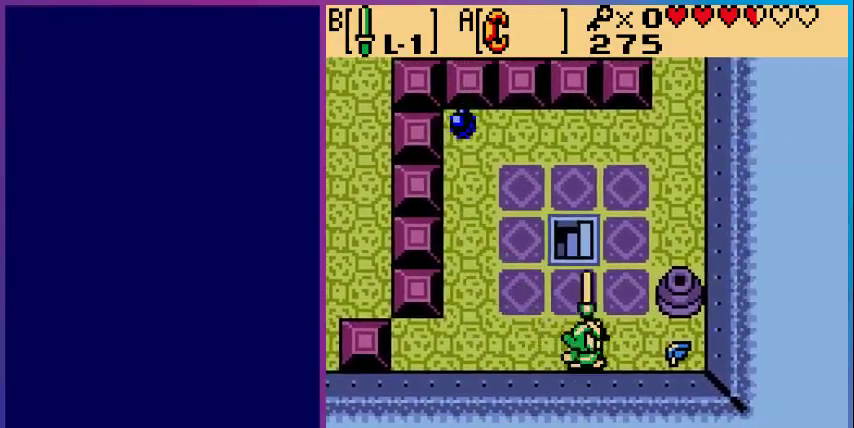
{"buttons": ["DPAD_LEFT"], "events": [[100, "DPAD_RIGHT", "up"], [200, "B", "up"], [333, "DPAD_LEFT", "down"]]}
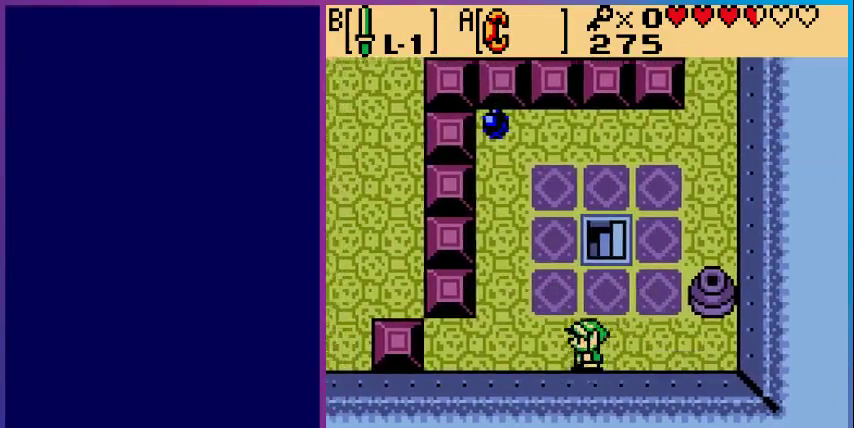
{"buttons": ["DPAD_UP"], "events": [[100, "DPAD_UP", "down"], [500, "DPAD_LEFT", "up"]]}
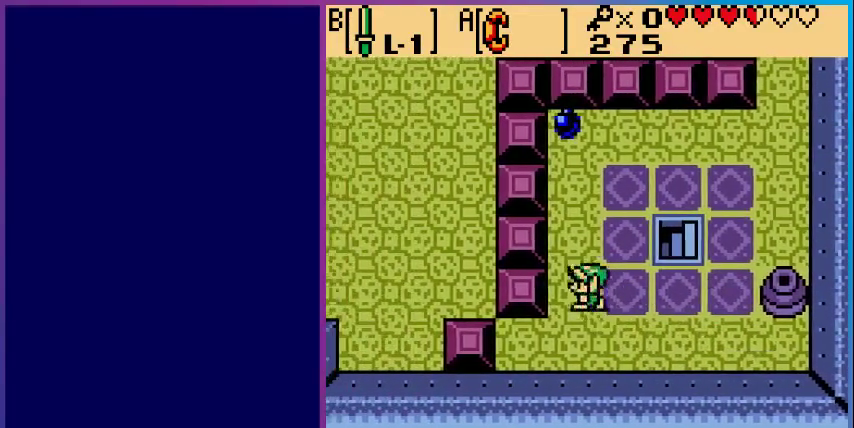
{"buttons": ["DPAD_UP"], "events": []}
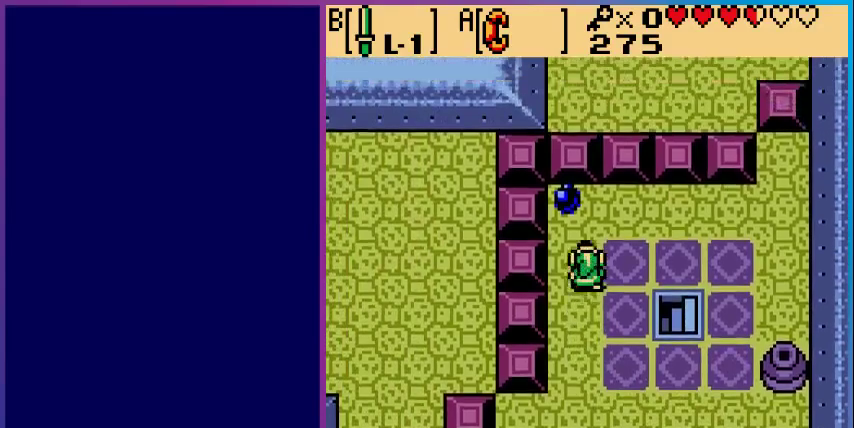
{"buttons": ["DPAD_RIGHT"], "events": [[400, "DPAD_UP", "up"], [433, "DPAD_RIGHT", "down"]]}
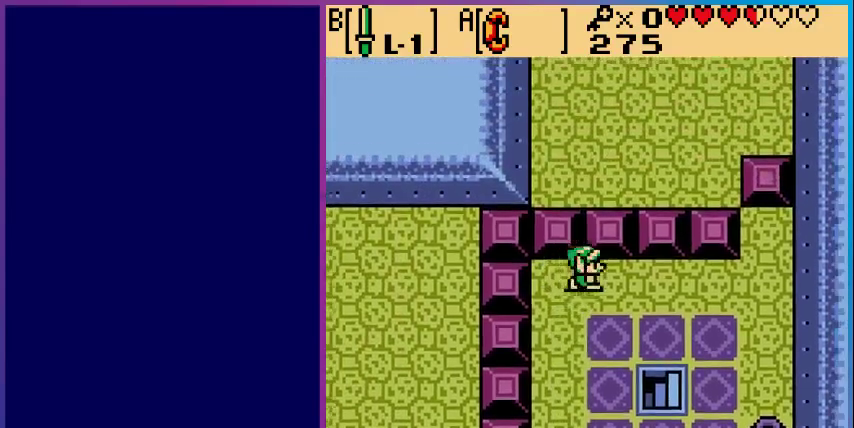
{"buttons": ["DPAD_RIGHT"], "events": []}
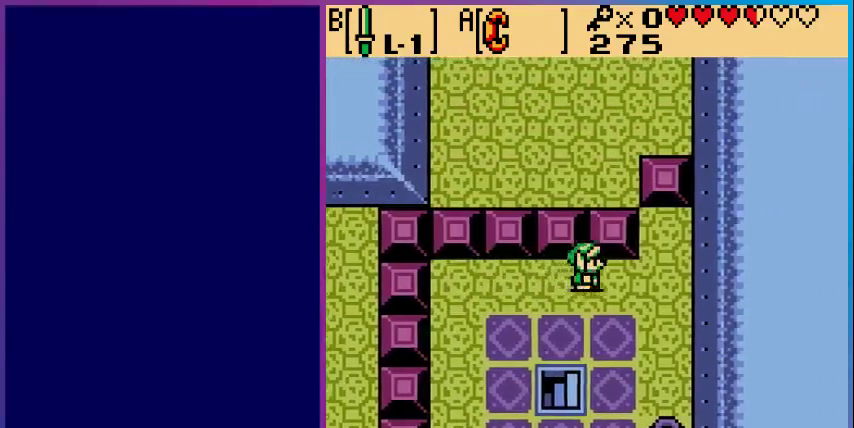
{"buttons": ["DPAD_UP"], "events": [[267, "DPAD_RIGHT", "up"], [267, "DPAD_UP", "down"]]}
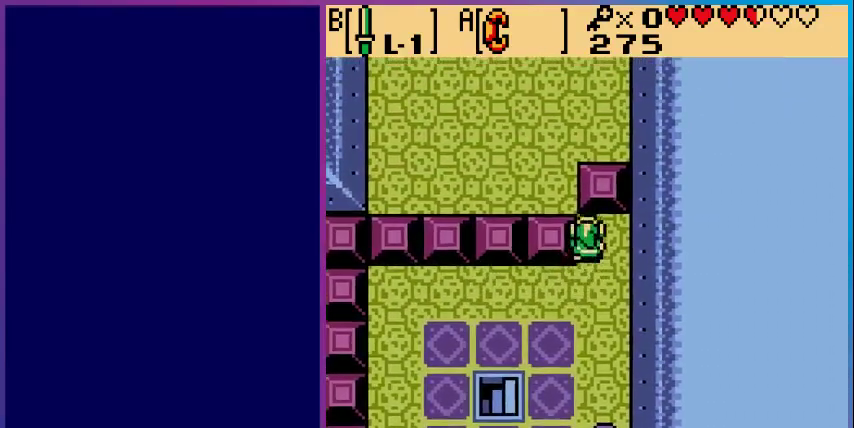
{"buttons": ["DPAD_UP"], "events": []}
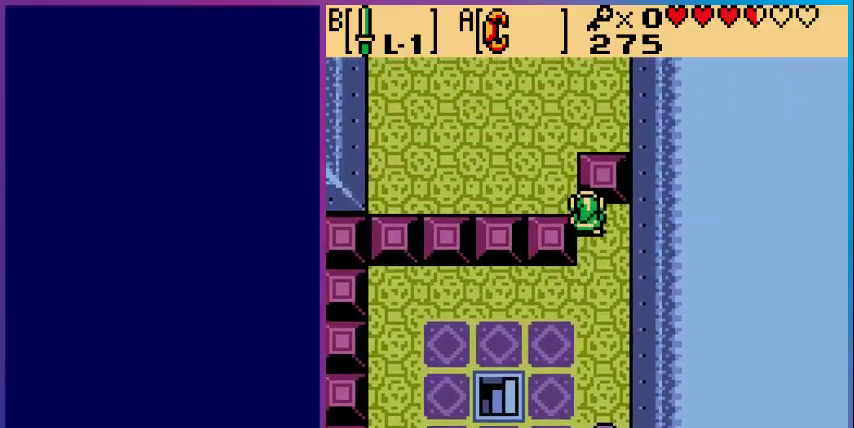
{"buttons": ["DPAD_UP"], "events": [[267, "DPAD_LEFT", "down"], [500, "DPAD_LEFT", "up"]]}
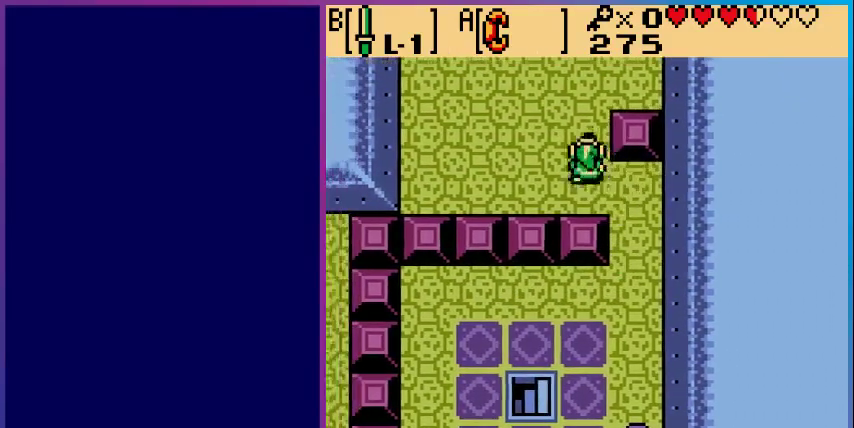
{"buttons": ["DPAD_UP"], "events": []}
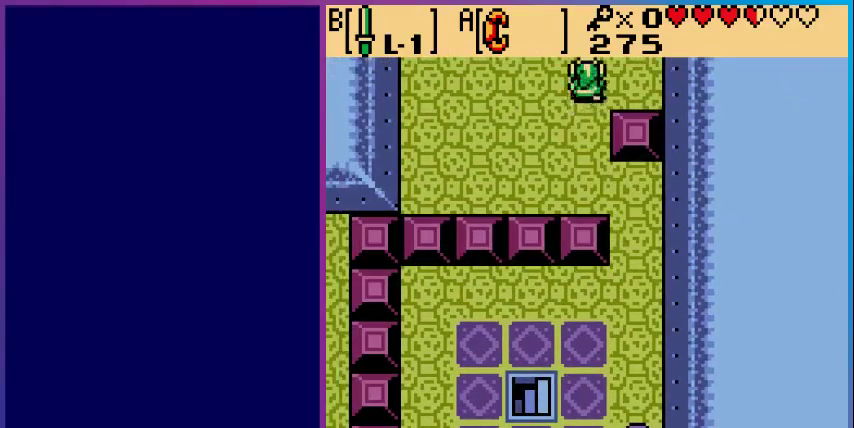
{"buttons": [], "events": [[233, "DPAD_UP", "up"]]}
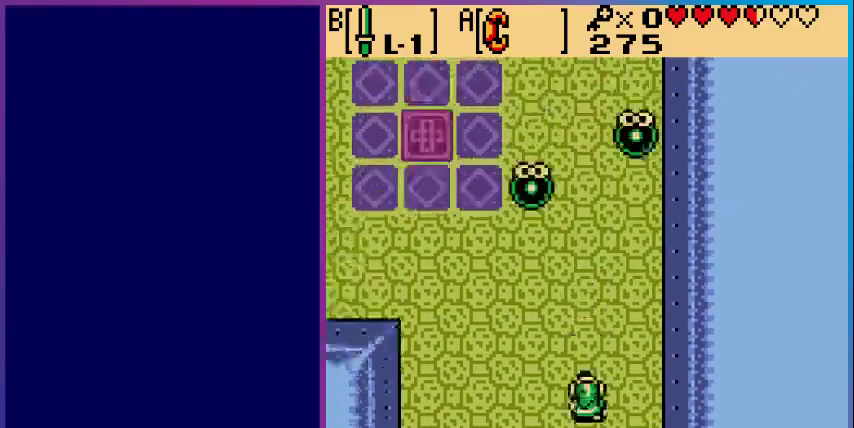
{"buttons": ["DPAD_UP", "DPAD_LEFT"], "events": [[200, "DPAD_LEFT", "down"], [200, "DPAD_UP", "down"], [400, "DPAD_UP", "up"], [500, "DPAD_UP", "down"]]}
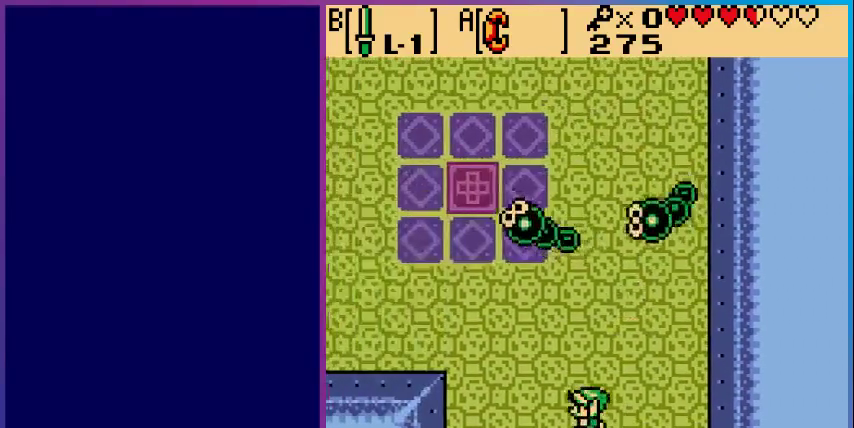
{"buttons": ["DPAD_UP"], "events": [[67, "DPAD_LEFT", "up"], [333, "B", "down"], [467, "B", "up"]]}
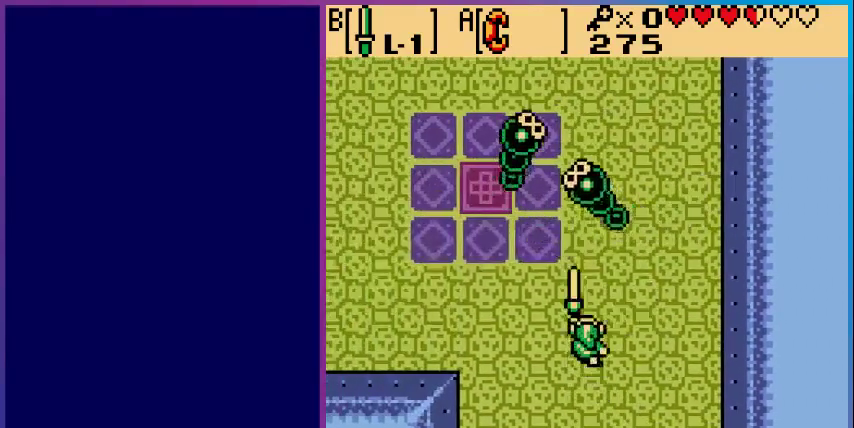
{"buttons": ["B", "DPAD_UP"], "events": [[100, "B", "down"]]}
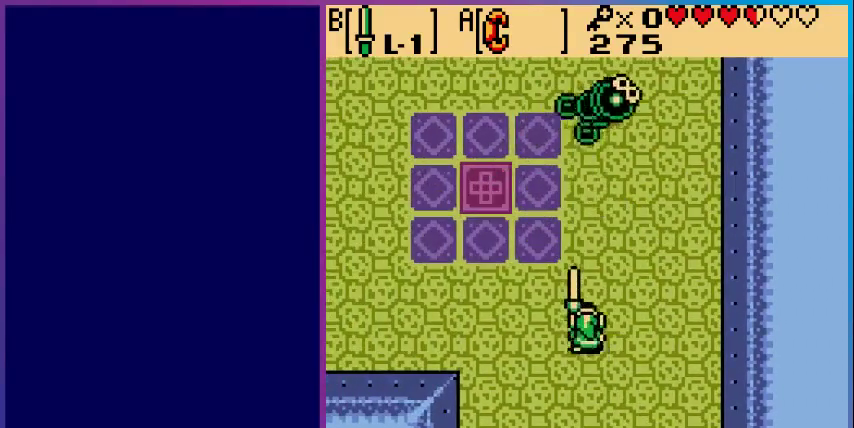
{"buttons": ["B", "DPAD_UP"], "events": []}